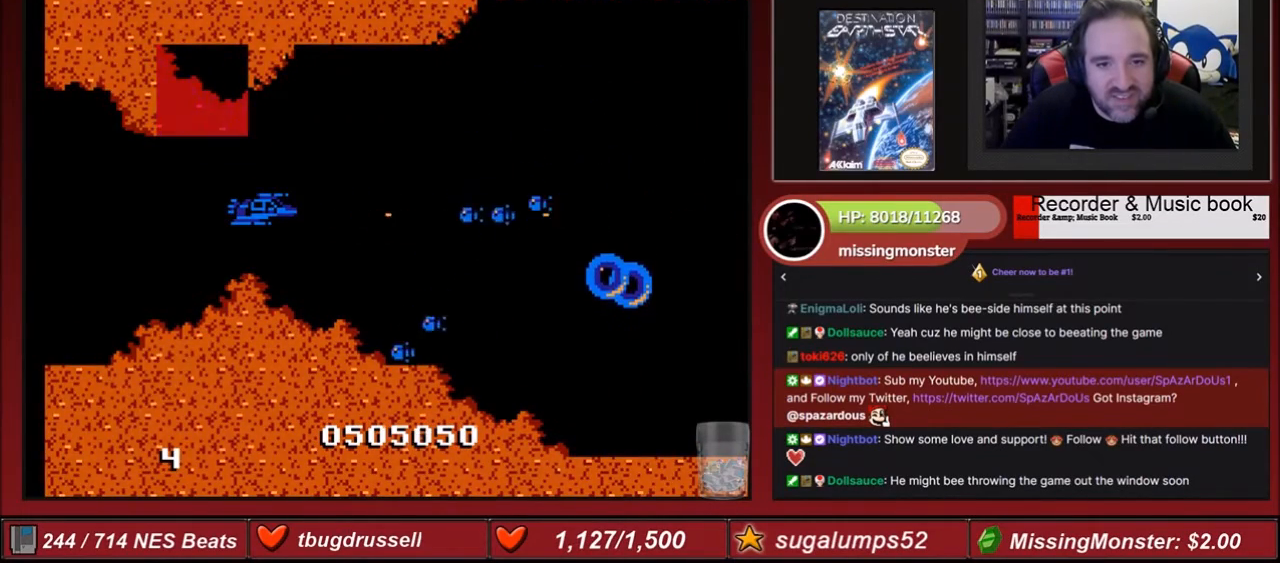
Gameplay with a controller (Nintendo layout); each line is a JSON object with the inputs held at the frame after it. "events" lists button and stick changes between this image and that frame as [ms after this image, input, new state], when the widget could be followed in between. Not read: L3 R3.
{"buttons": ["A"], "events": []}
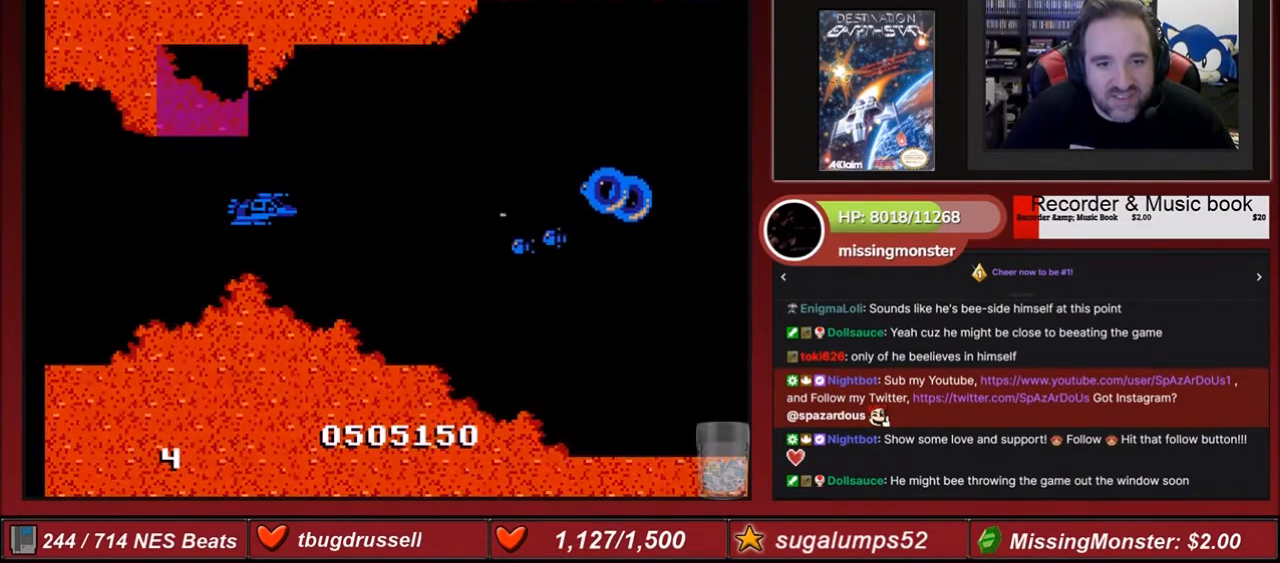
{"buttons": ["A"], "events": []}
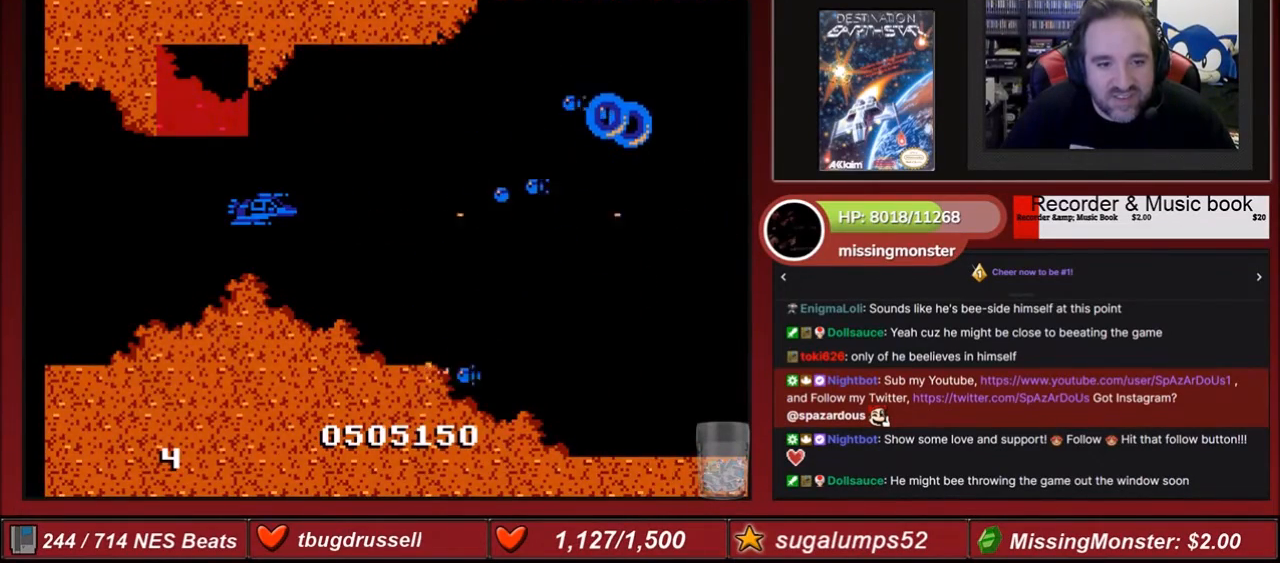
{"buttons": ["A"], "events": []}
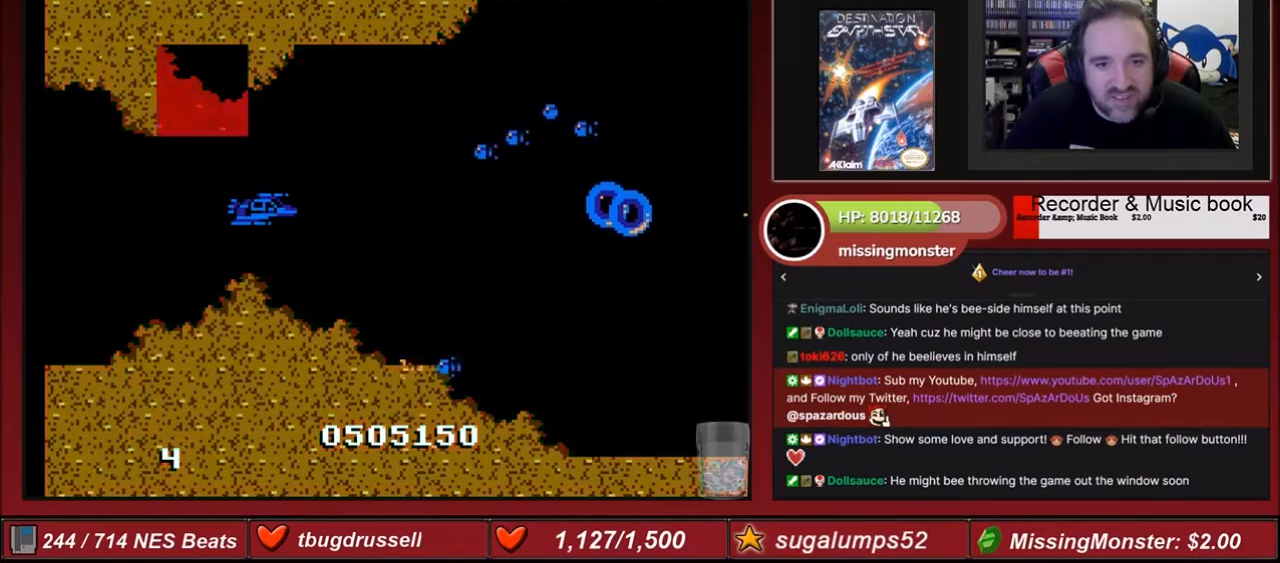
{"buttons": ["A"], "events": []}
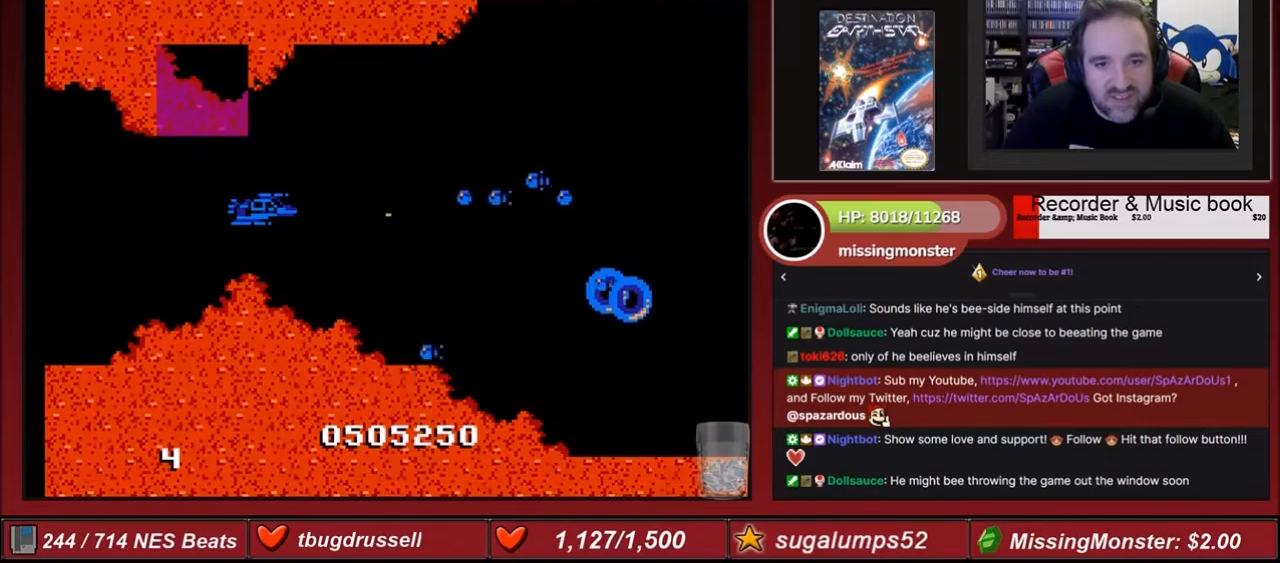
{"buttons": ["A"], "events": []}
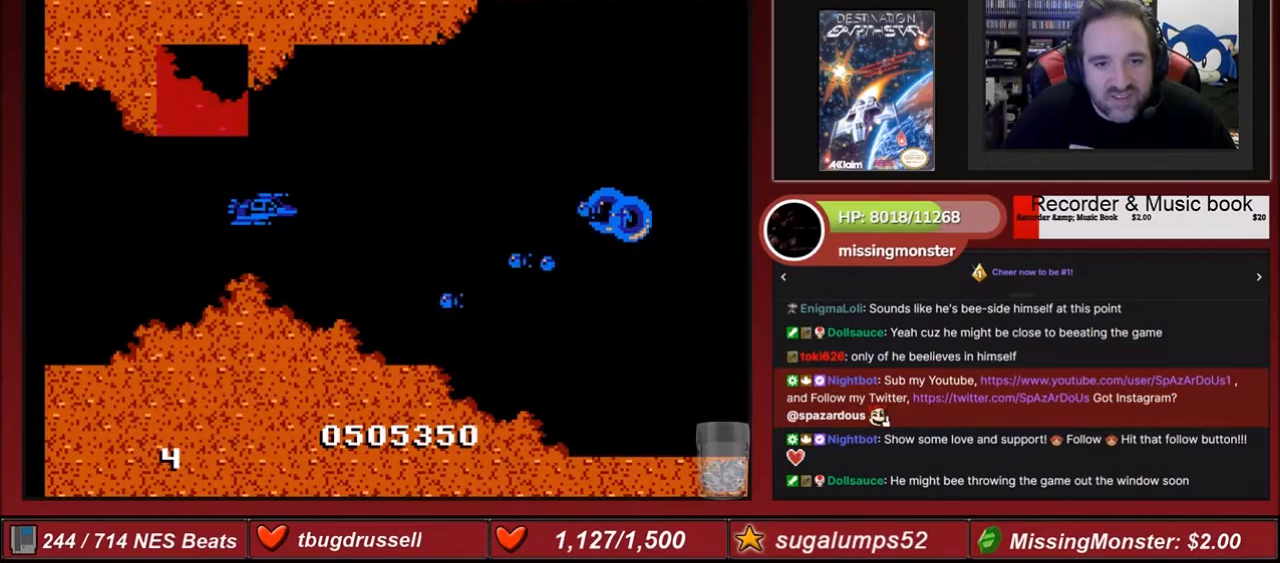
{"buttons": ["A"], "events": []}
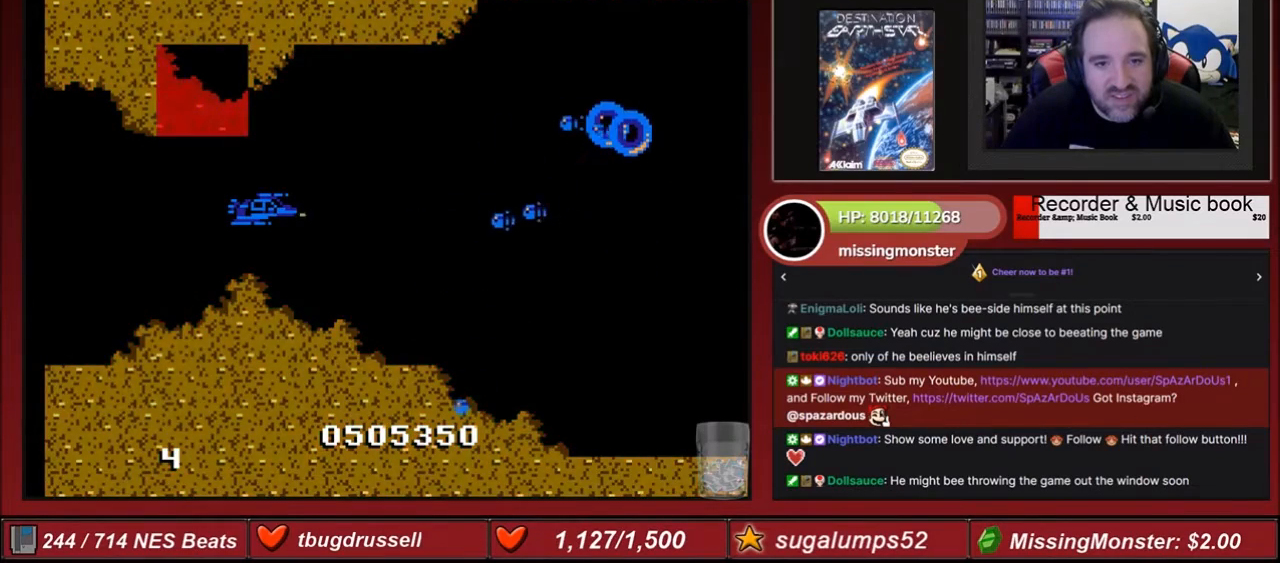
{"buttons": ["A"], "events": []}
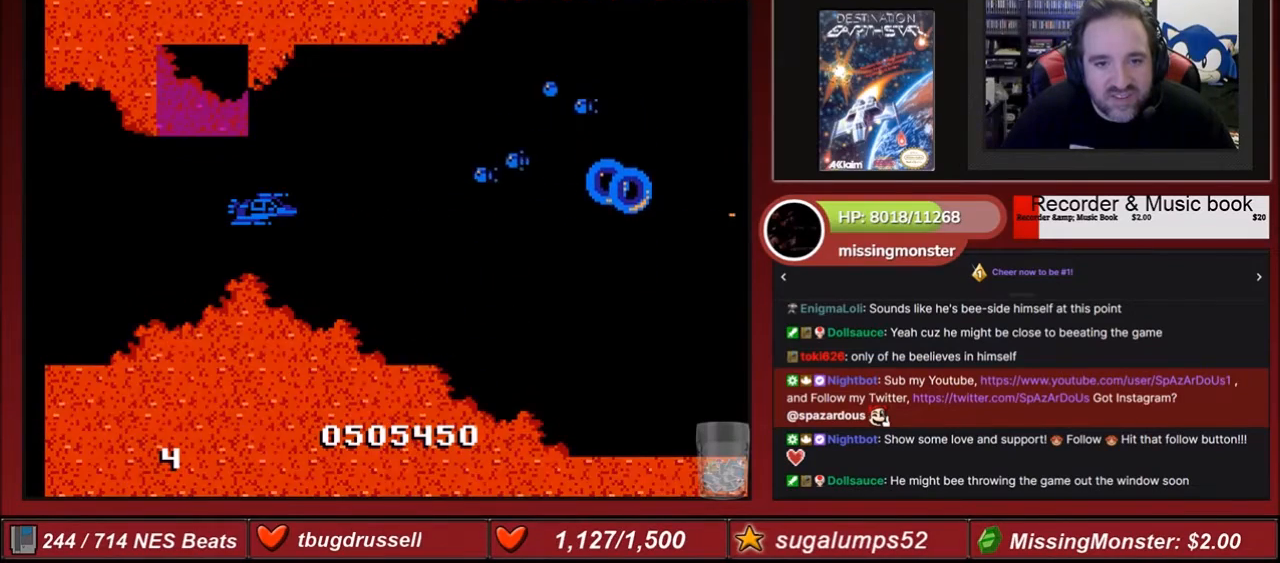
{"buttons": ["A"], "events": [[200, "DPAD_DOWN", "down"], [300, "DPAD_DOWN", "up"]]}
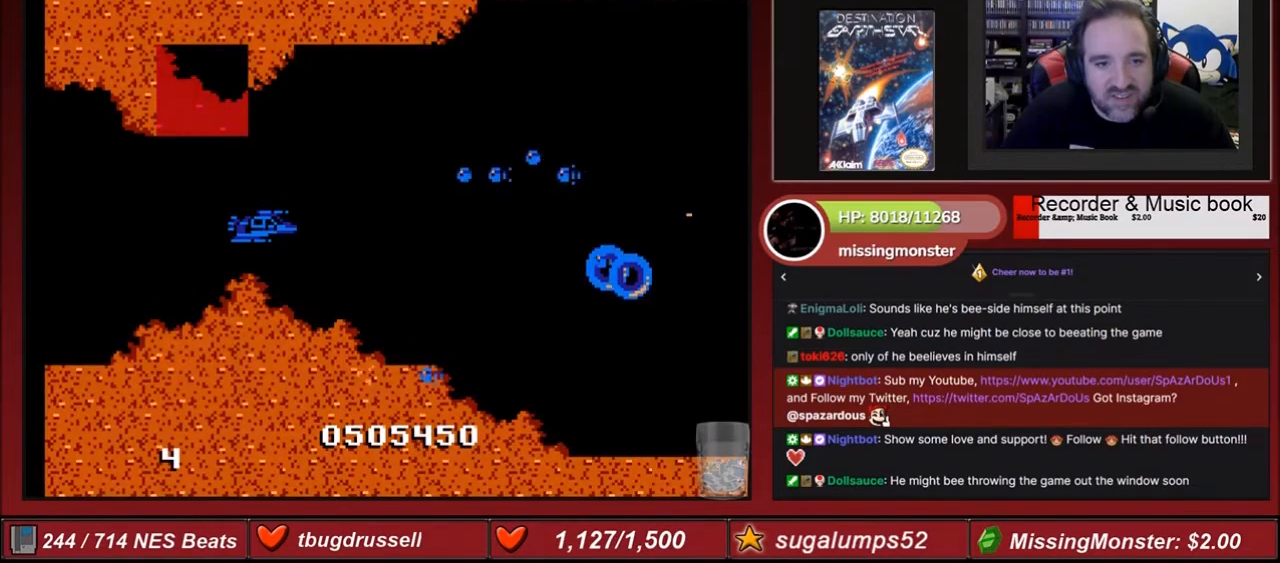
{"buttons": ["A"], "events": []}
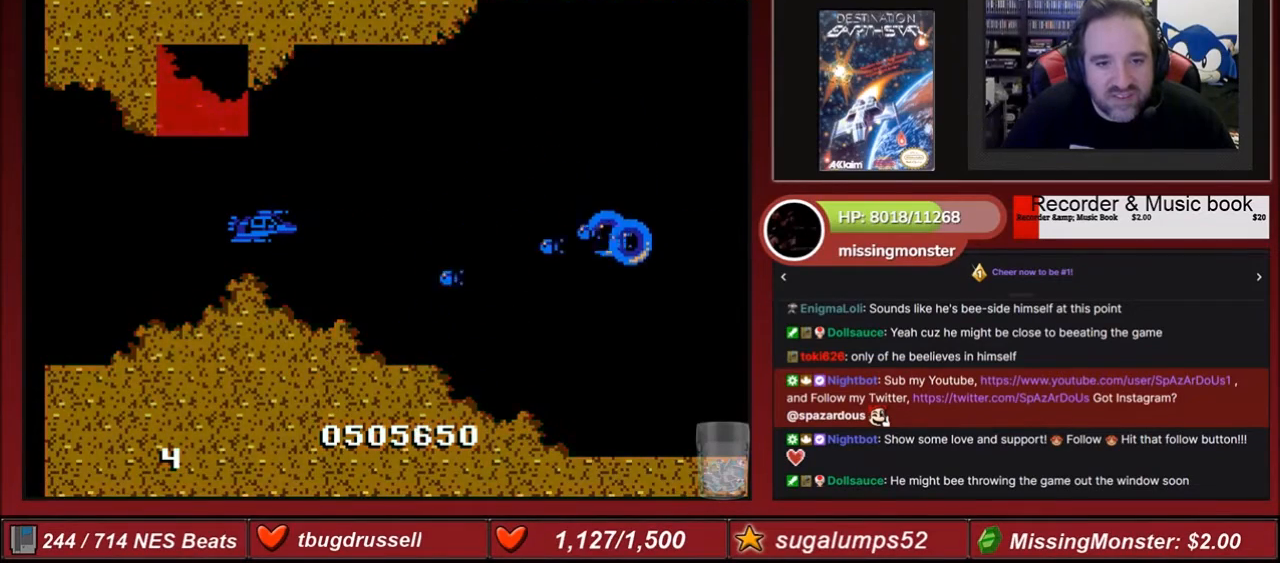
{"buttons": ["A"], "events": [[267, "DPAD_UP", "down"], [334, "DPAD_UP", "up"]]}
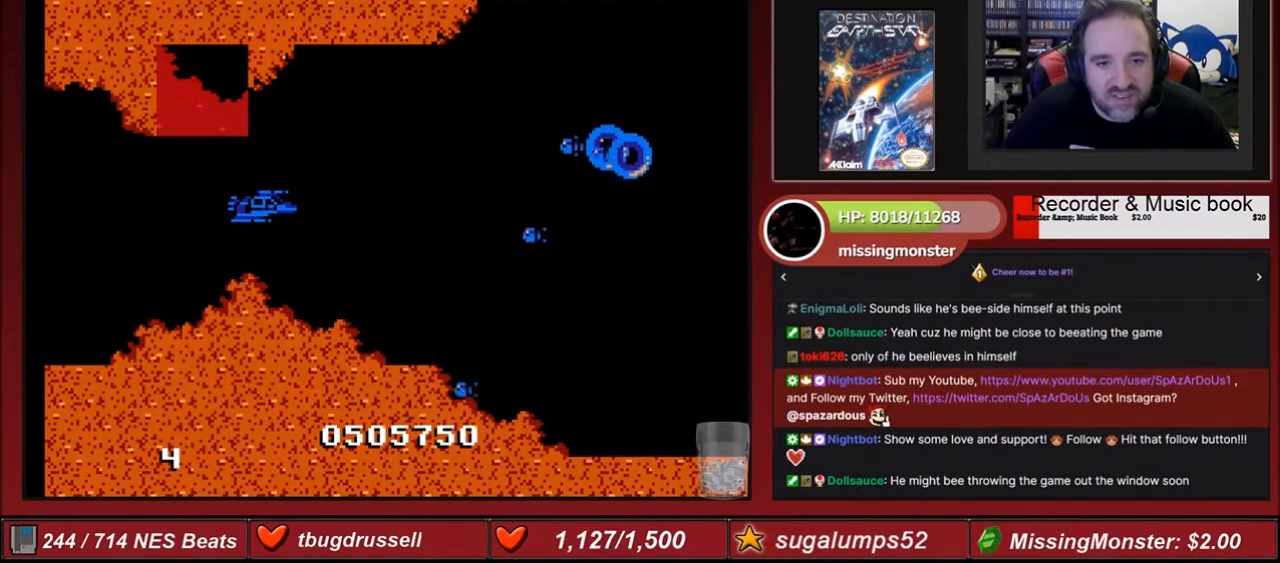
{"buttons": ["A"], "events": []}
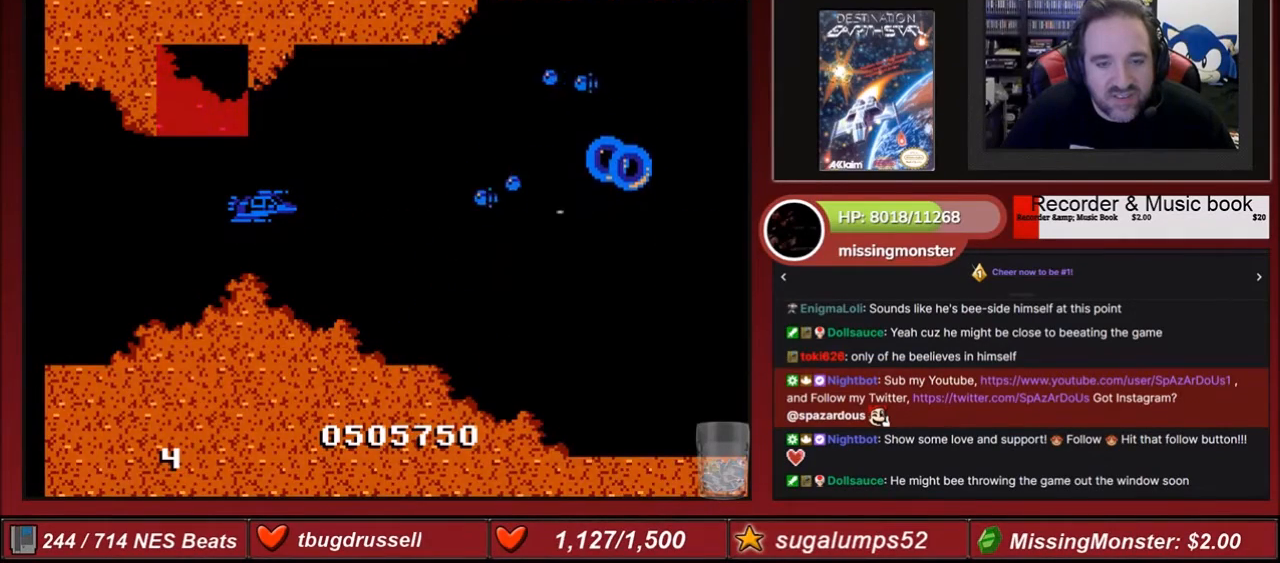
{"buttons": ["A"], "events": []}
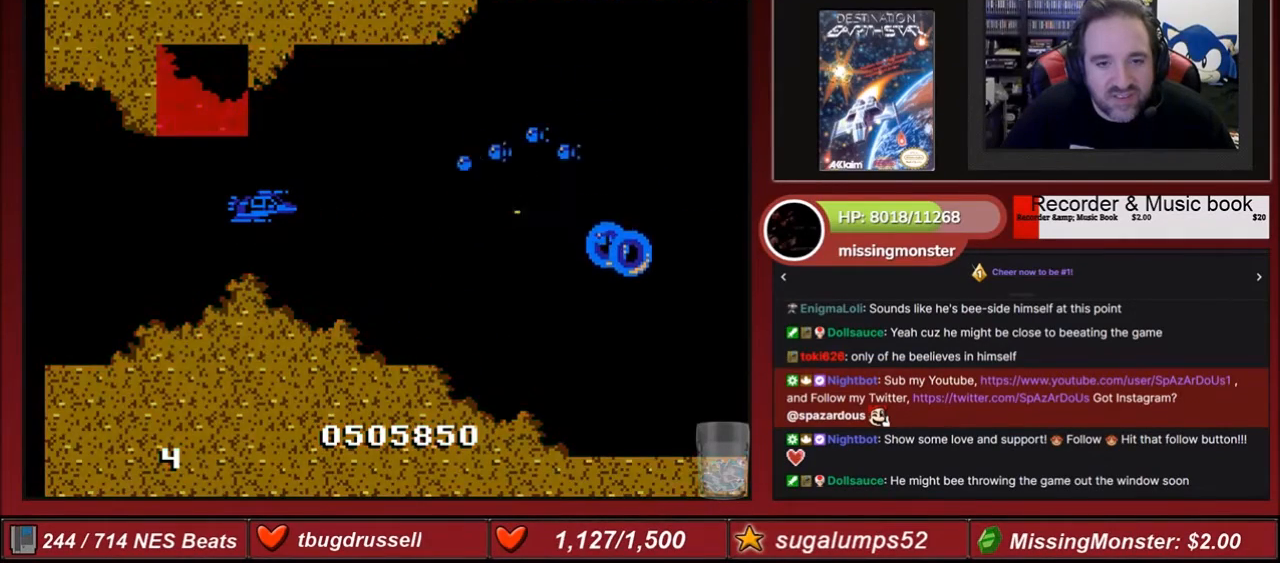
{"buttons": ["A"], "events": []}
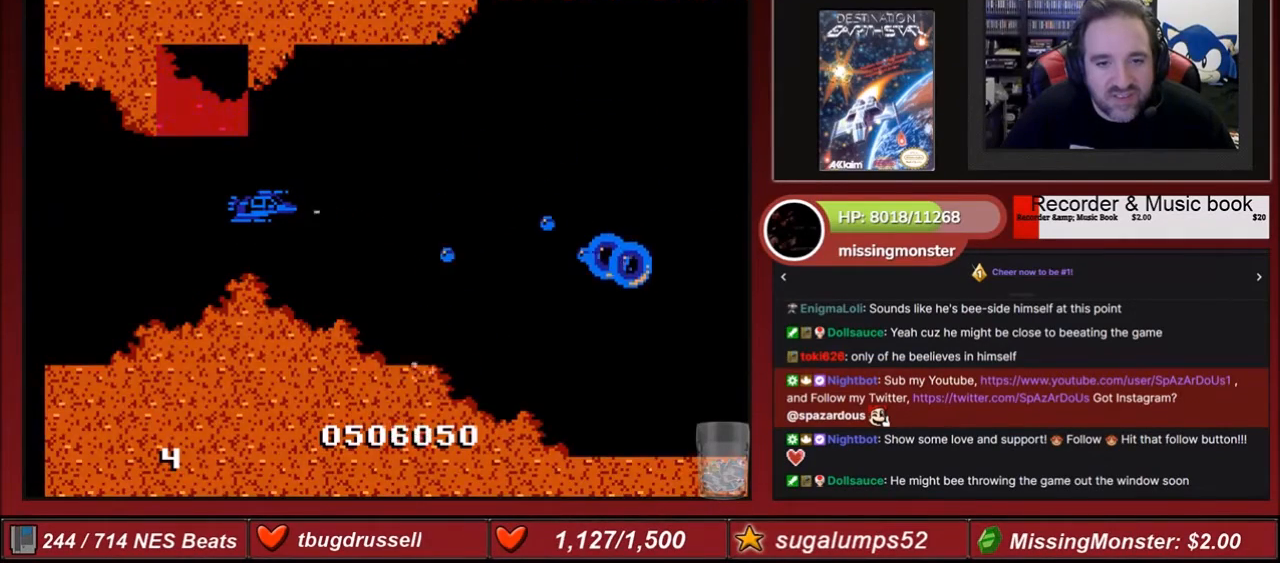
{"buttons": ["A"], "events": []}
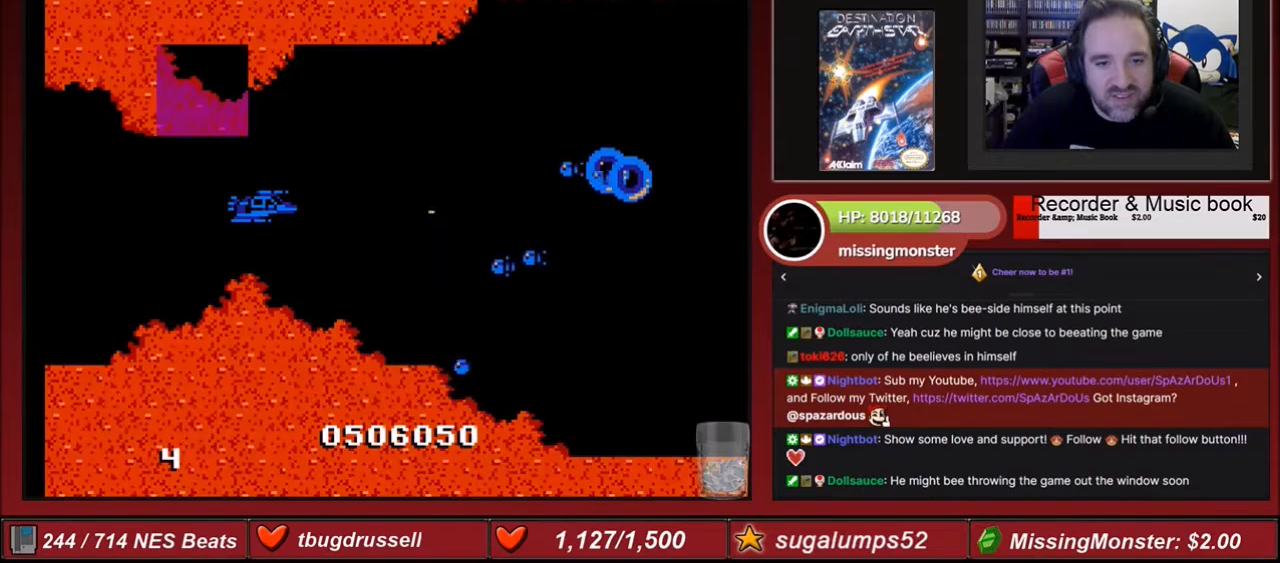
{"buttons": ["A"], "events": []}
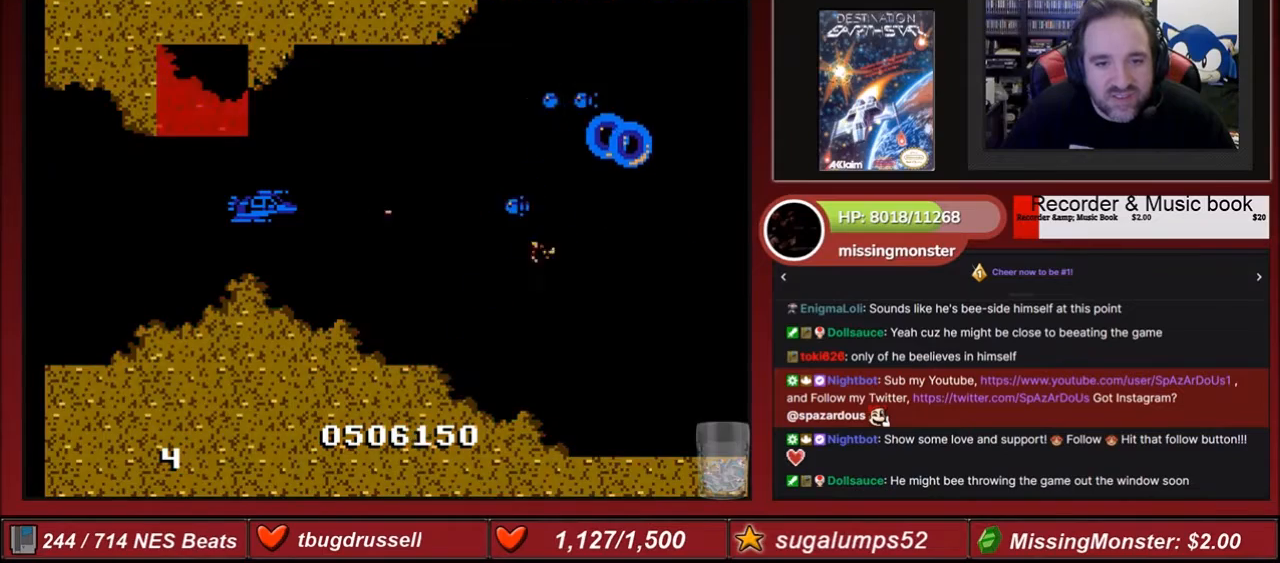
{"buttons": ["A"], "events": []}
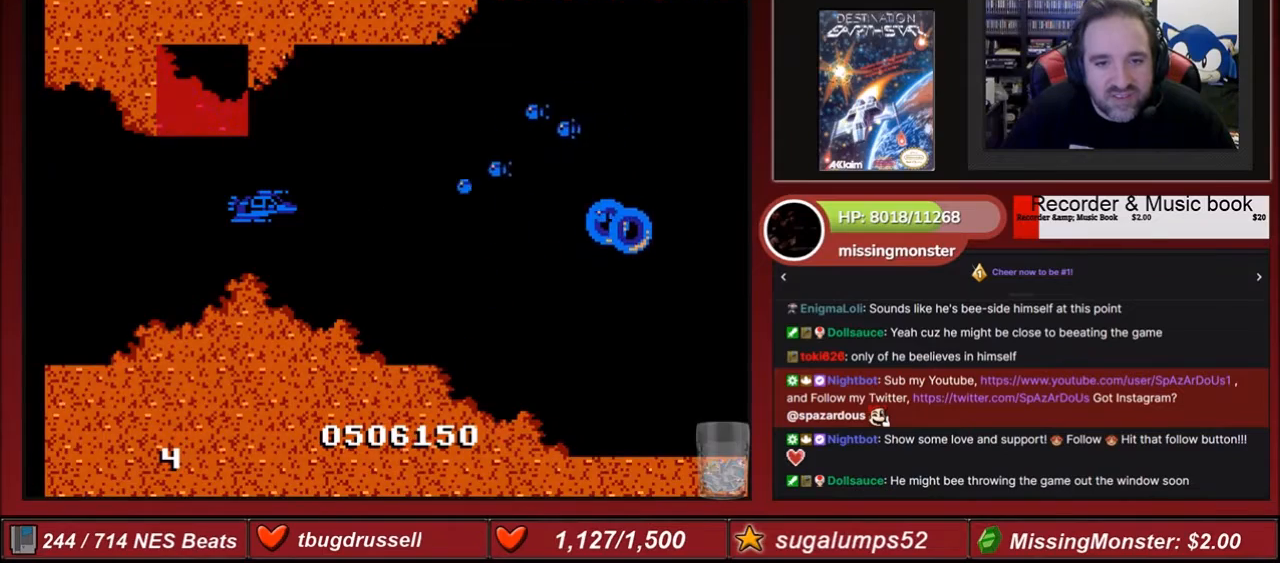
{"buttons": ["A"], "events": []}
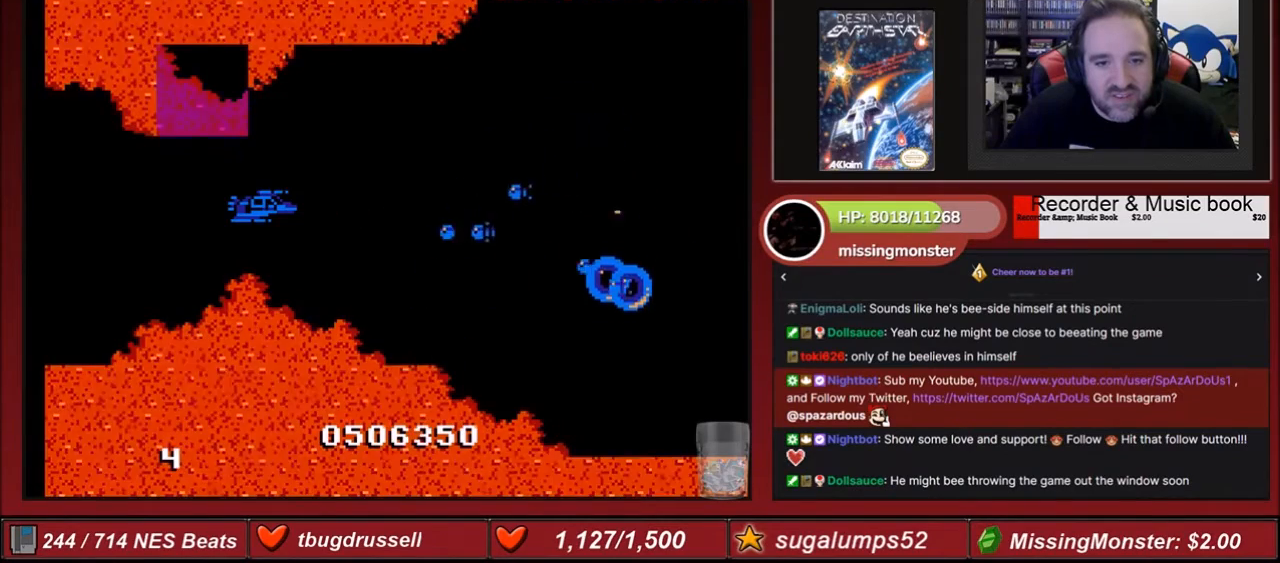
{"buttons": ["A"], "events": []}
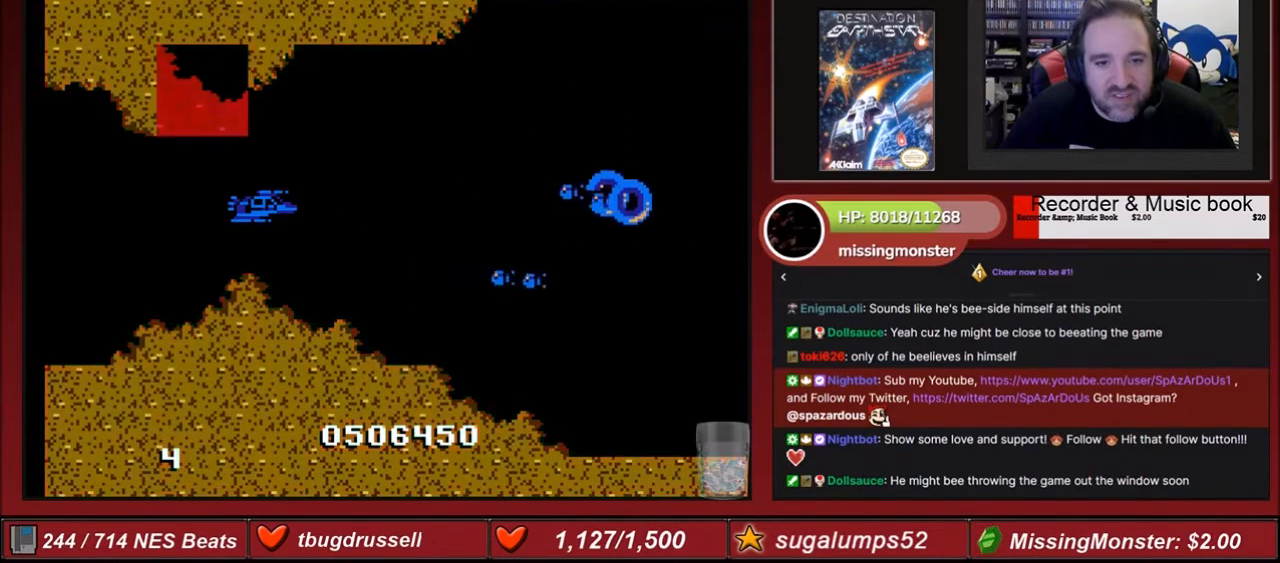
{"buttons": ["A"], "events": []}
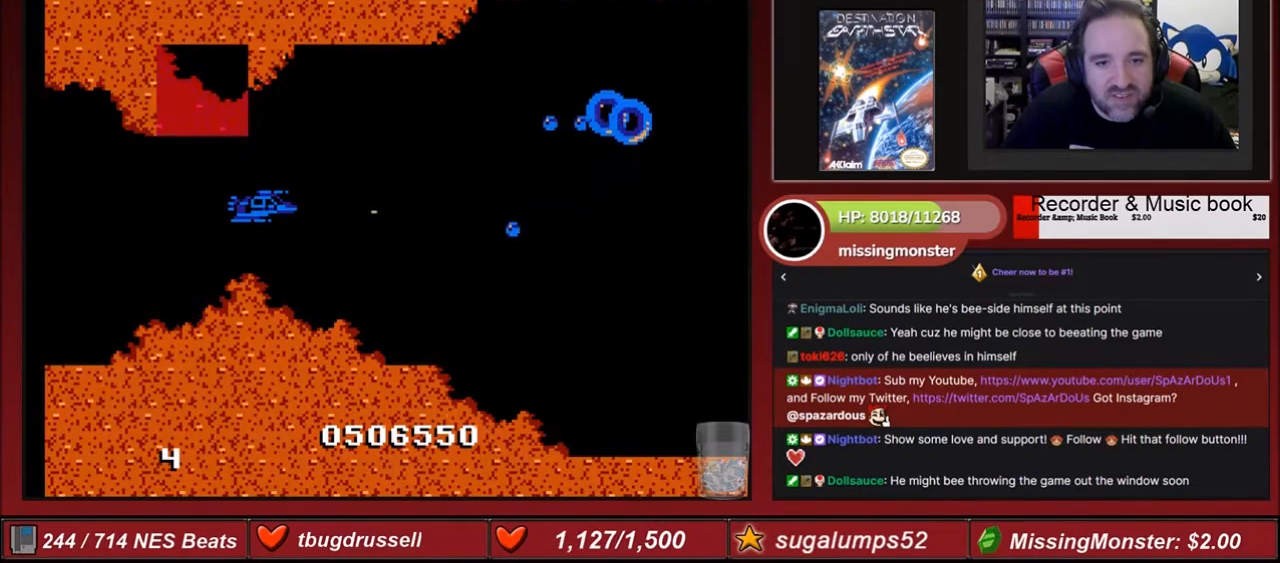
{"buttons": ["A"], "events": []}
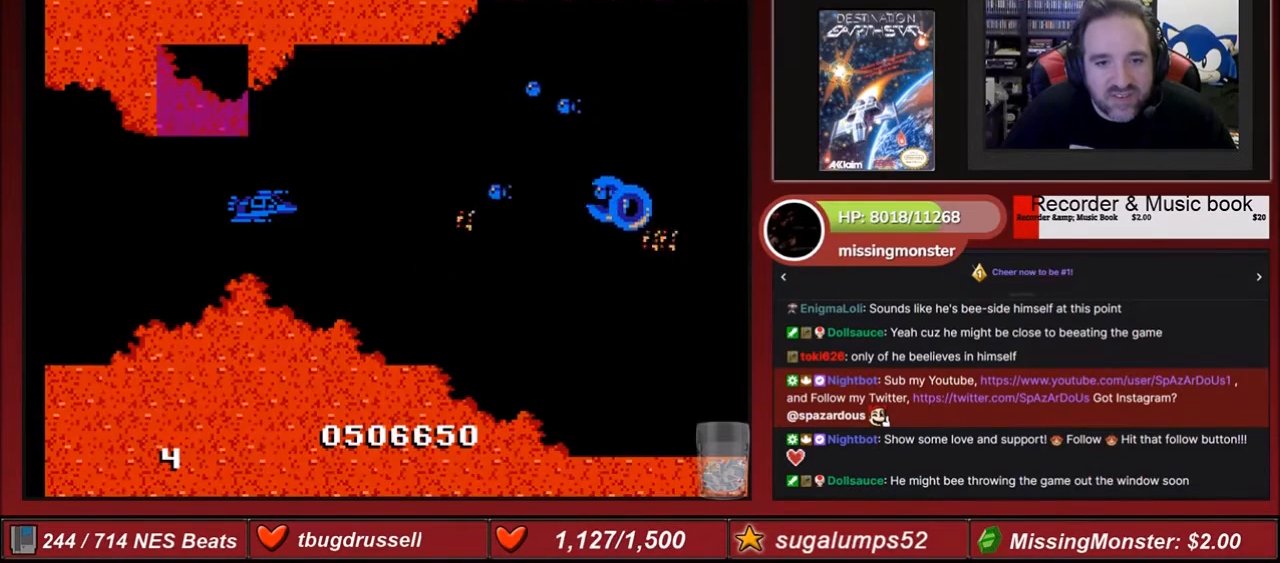
{"buttons": ["A"], "events": []}
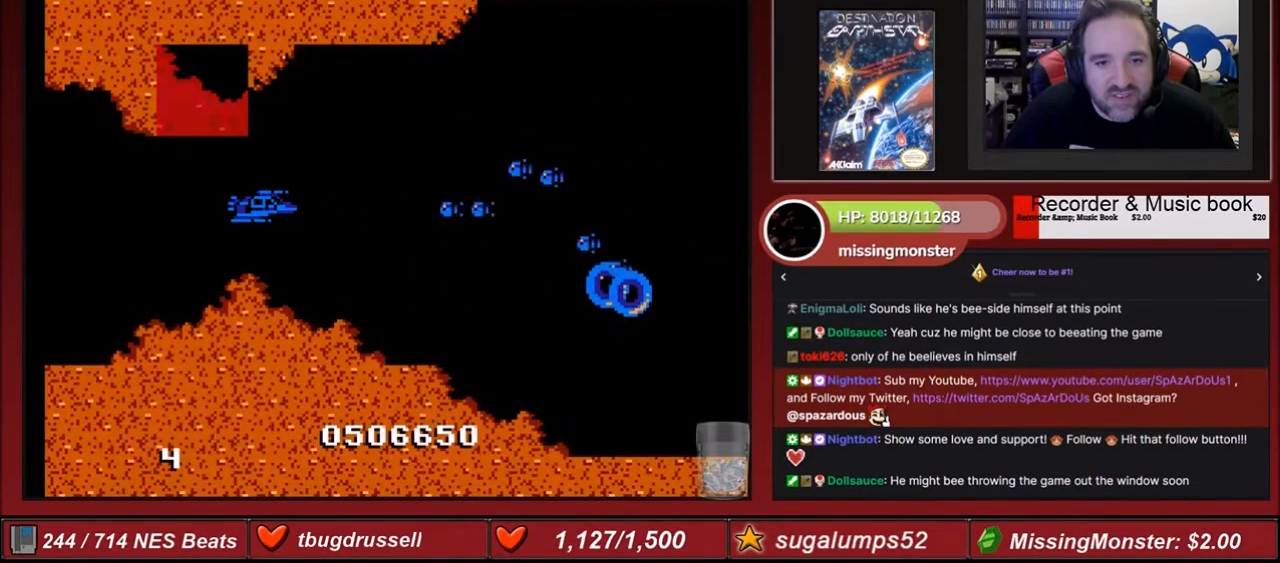
{"buttons": ["A"], "events": []}
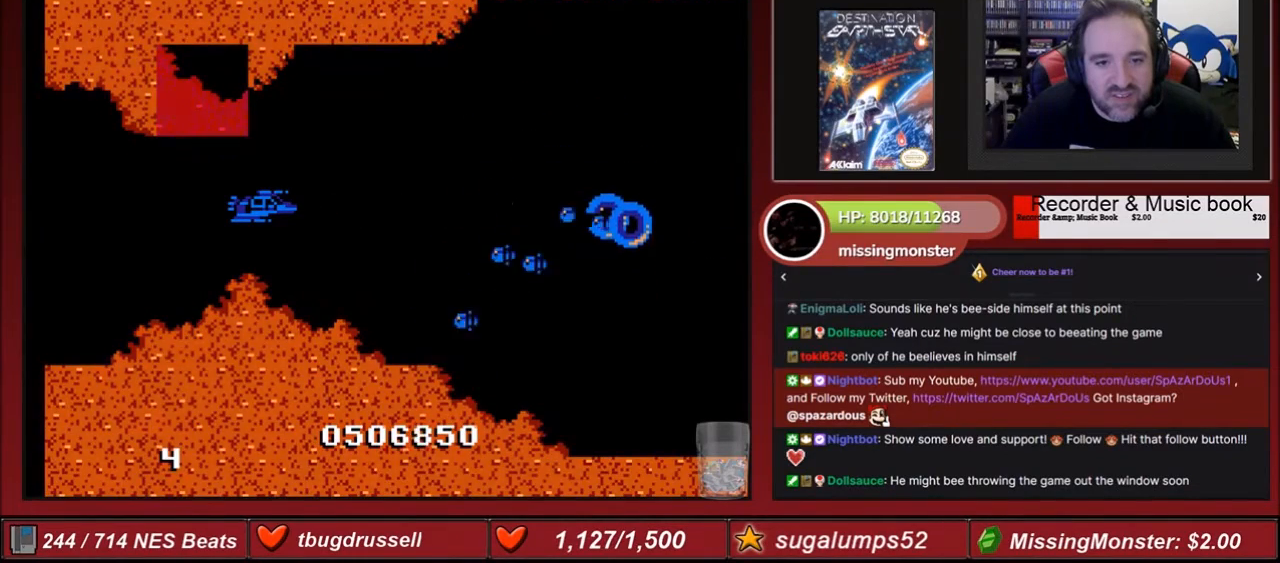
{"buttons": ["A"], "events": []}
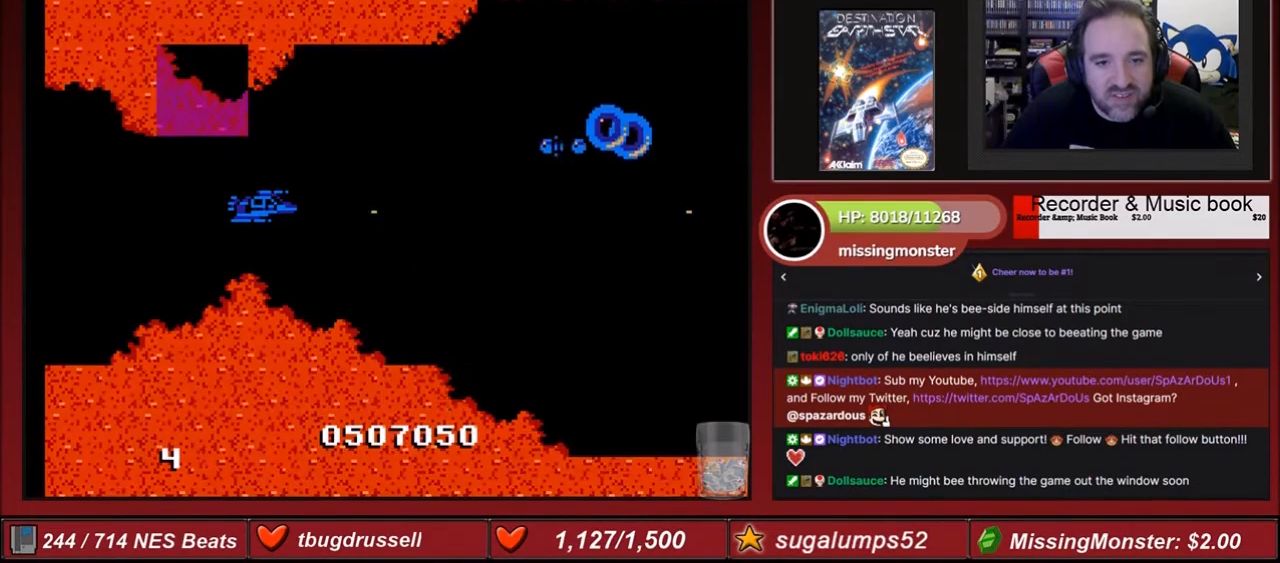
{"buttons": ["A"], "events": []}
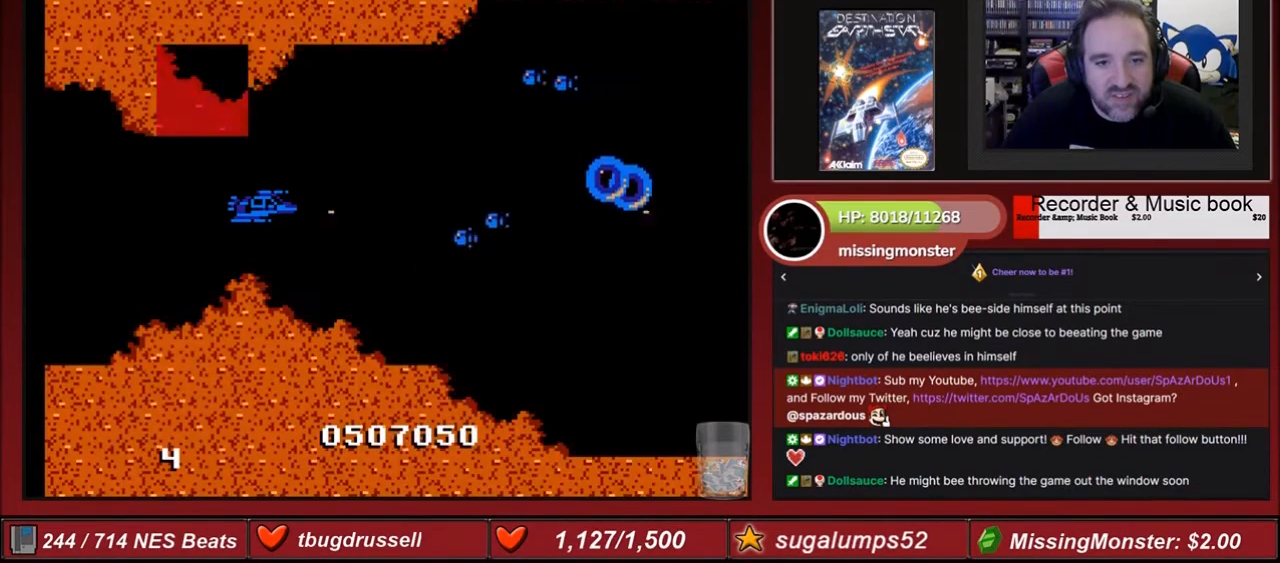
{"buttons": ["A"], "events": []}
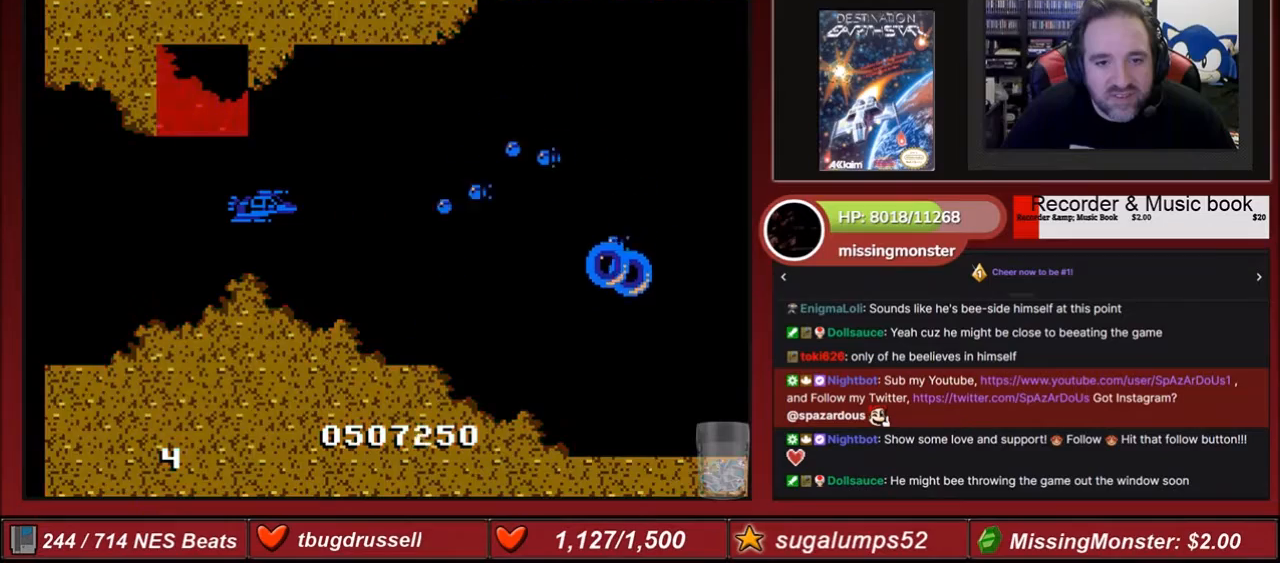
{"buttons": ["A"], "events": []}
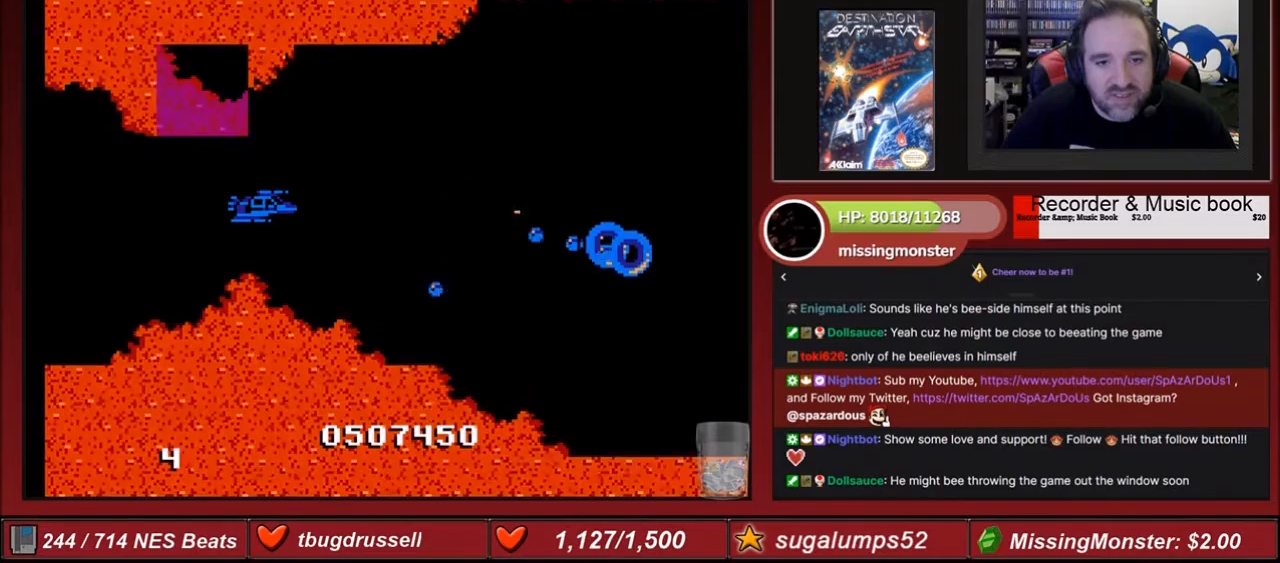
{"buttons": ["A"], "events": []}
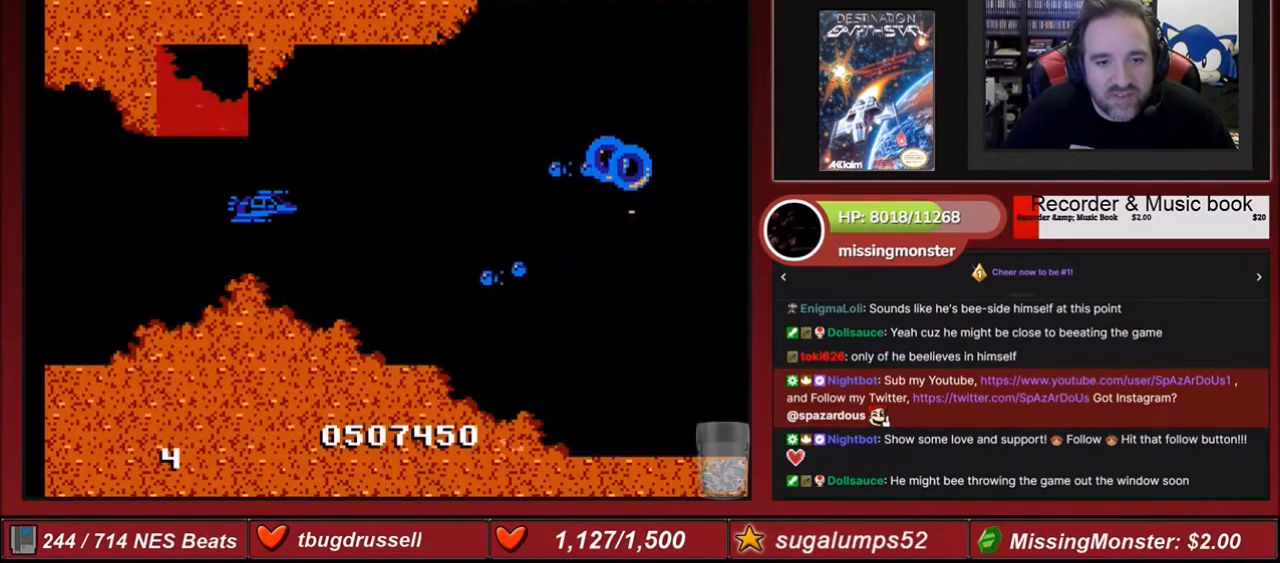
{"buttons": ["A"], "events": []}